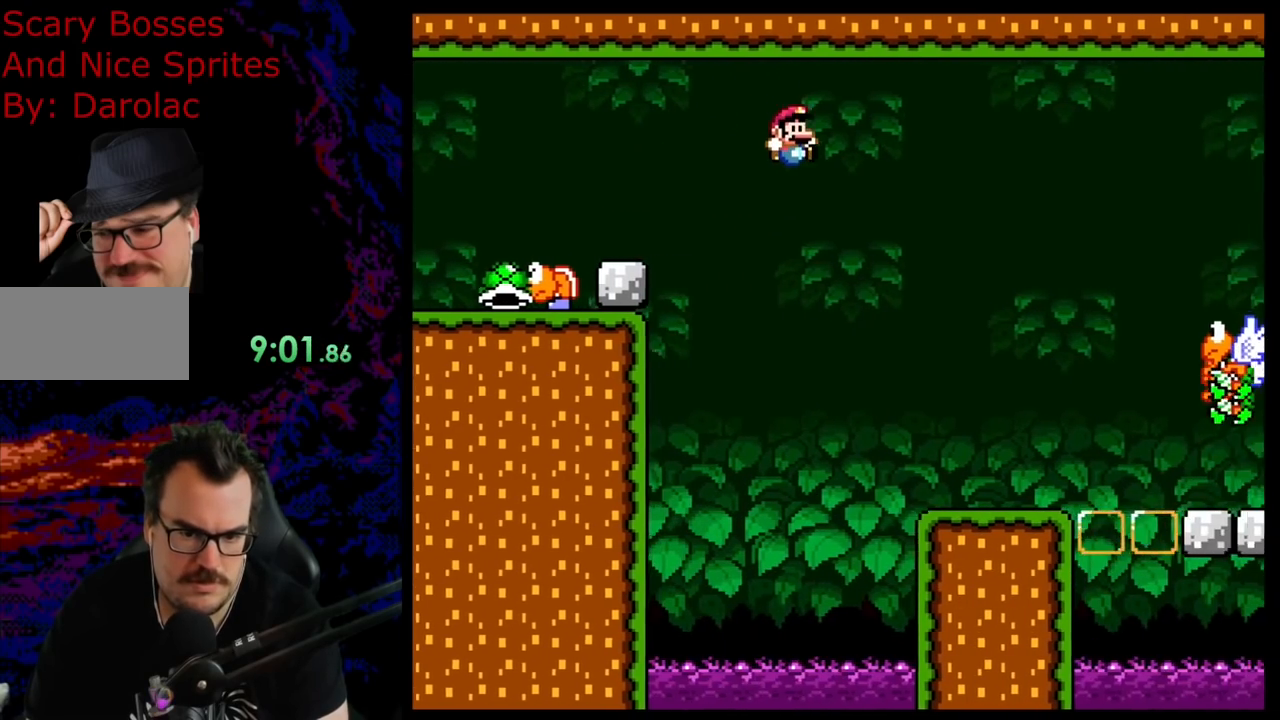
Gameplay with a controller (Nintendo layout); each line is a JSON object with the inputs held at the frame after it. "events" lists button and stick changes between this image and that frame as [ms after this image, input, new state], when the widget could be followed in between. Not read: L3 R3.
{"buttons": ["Y"], "events": [[300, "DPAD_LEFT", "down"], [300, "DPAD_RIGHT", "up"], [417, "DPAD_LEFT", "up"], [450, "B", "up"]]}
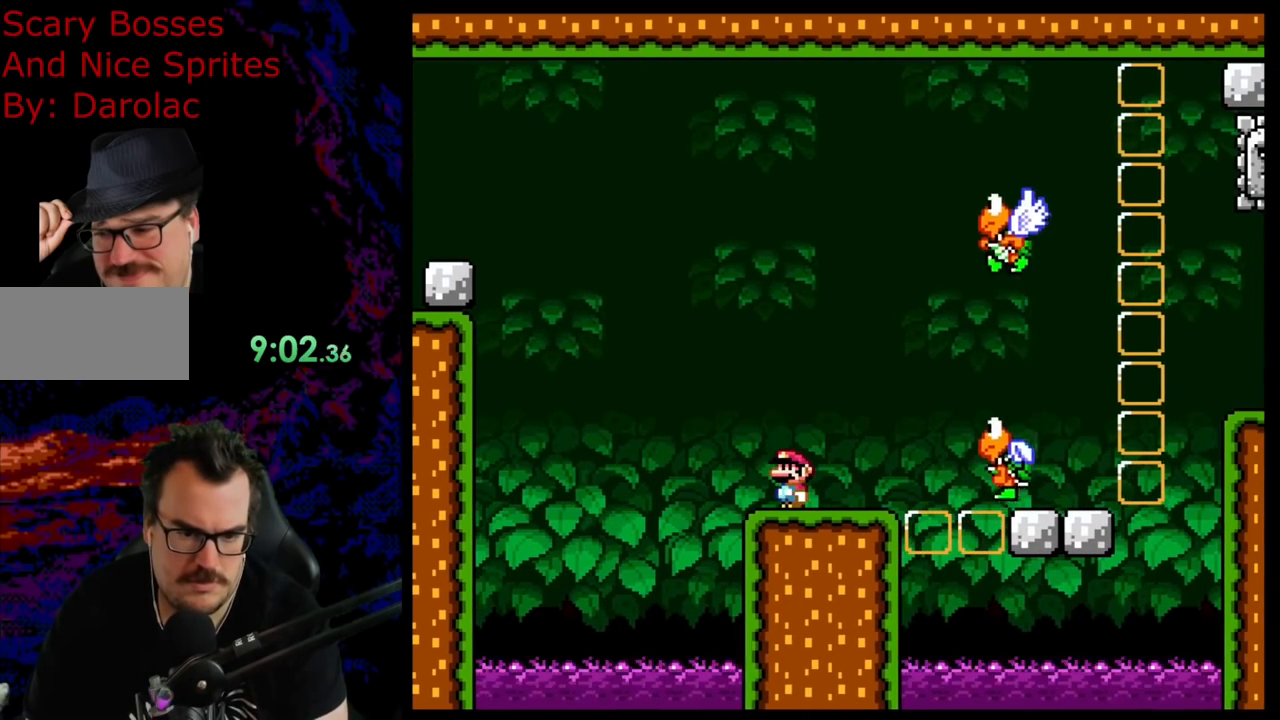
{"buttons": ["B", "Y"], "events": [[183, "B", "down"], [300, "B", "up"], [400, "B", "down"]]}
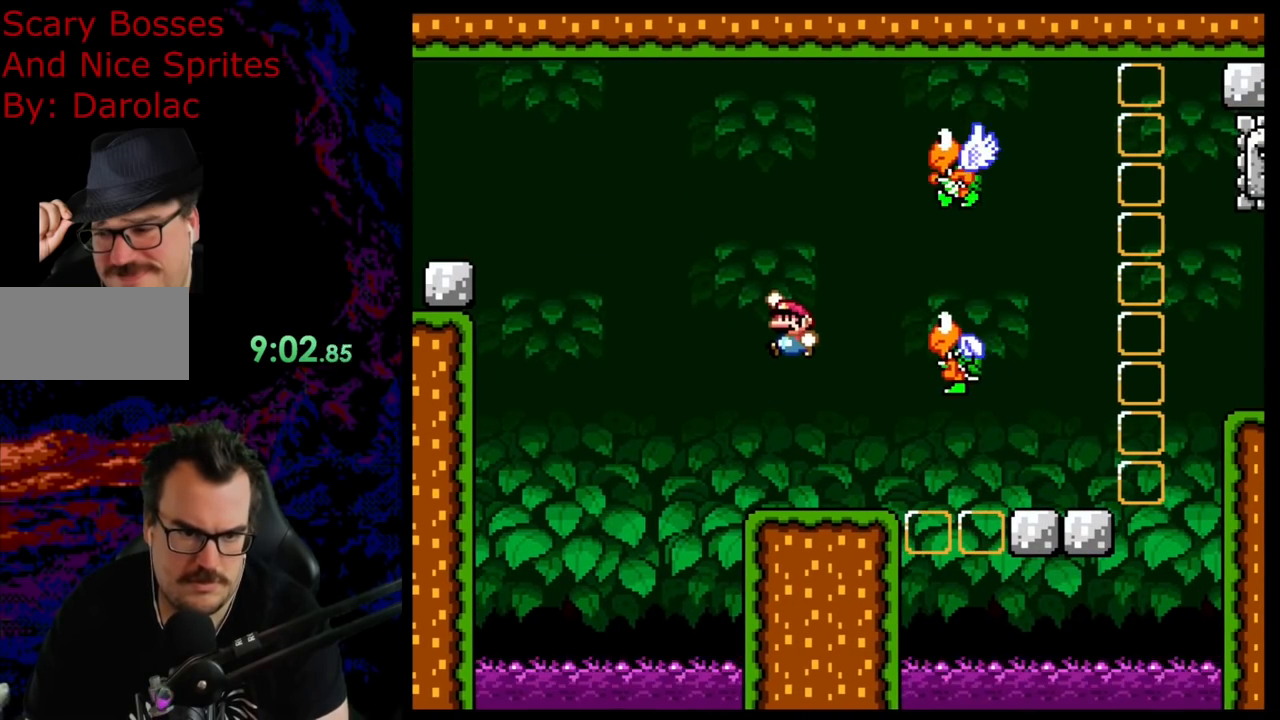
{"buttons": ["B", "Y"], "events": []}
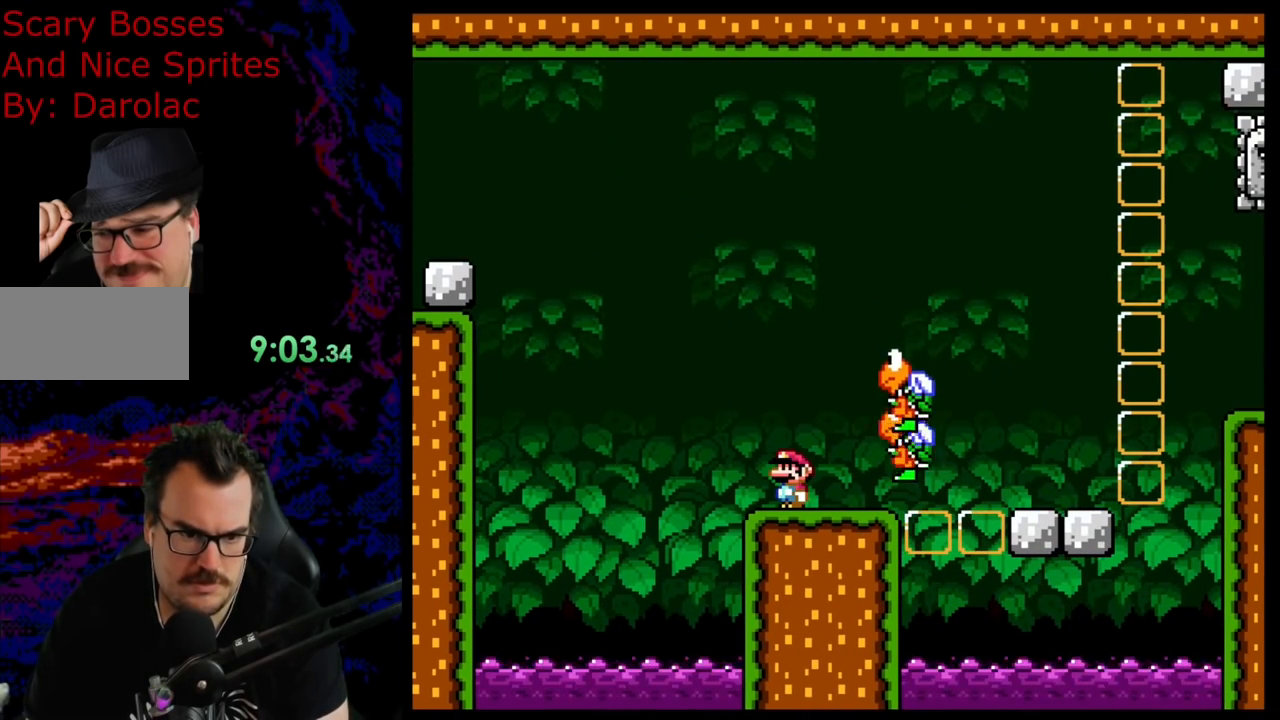
{"buttons": ["B", "Y"], "events": [[383, "DPAD_LEFT", "down"], [483, "DPAD_LEFT", "up"]]}
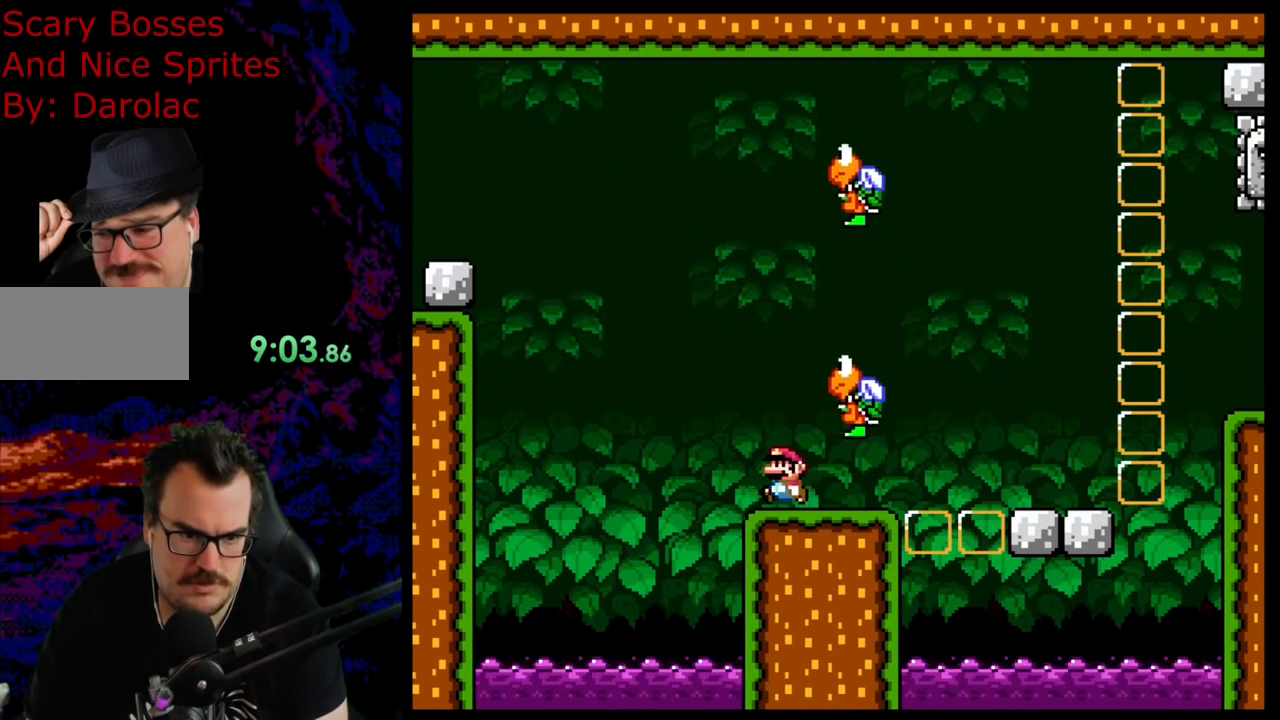
{"buttons": ["B", "Y", "DPAD_RIGHT"], "events": [[133, "DPAD_RIGHT", "down"], [367, "B", "up"], [483, "B", "down"]]}
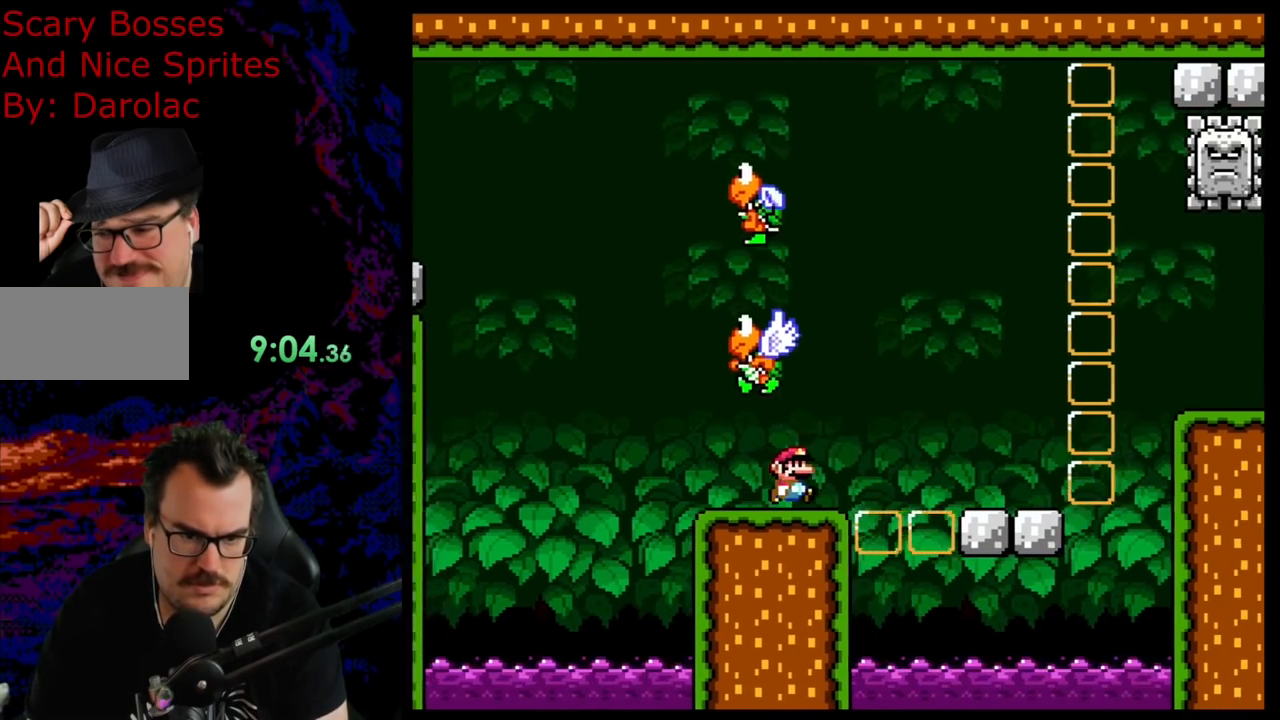
{"buttons": ["Y", "DPAD_LEFT"], "events": [[100, "B", "up"], [400, "DPAD_RIGHT", "up"], [417, "DPAD_LEFT", "down"]]}
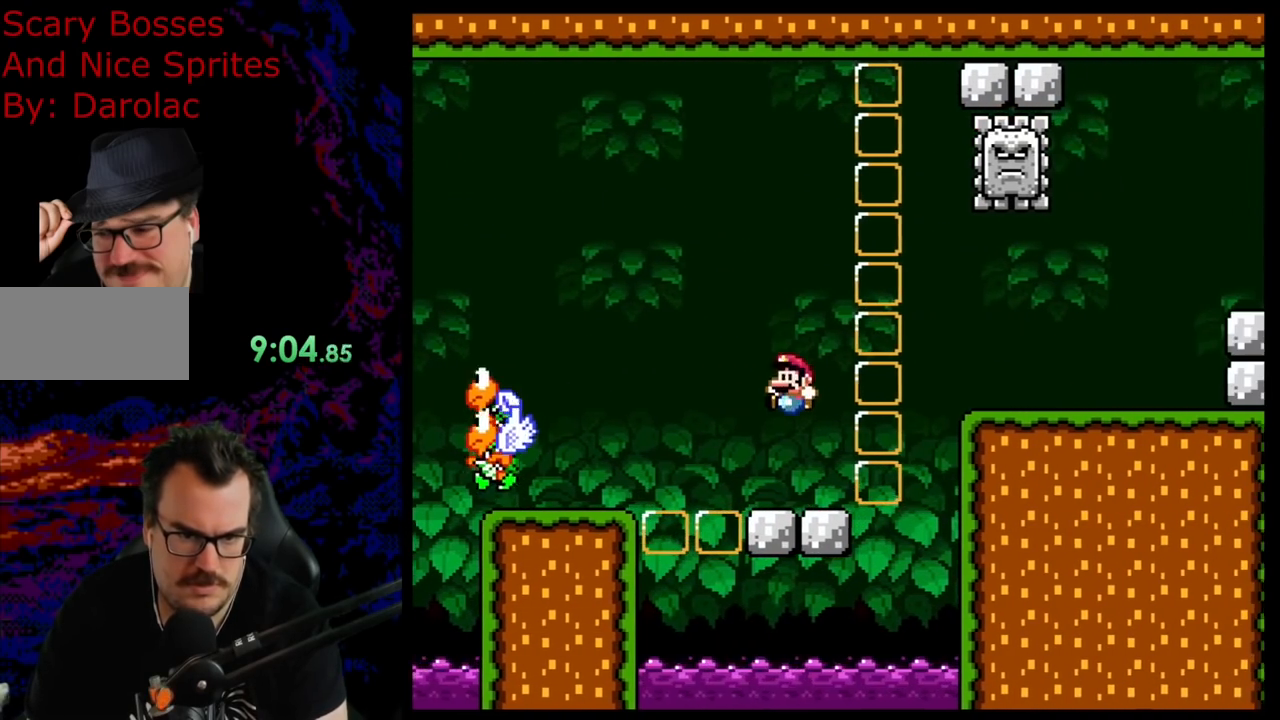
{"buttons": ["Y", "DPAD_RIGHT"], "events": [[50, "DPAD_LEFT", "up"], [333, "DPAD_RIGHT", "down"]]}
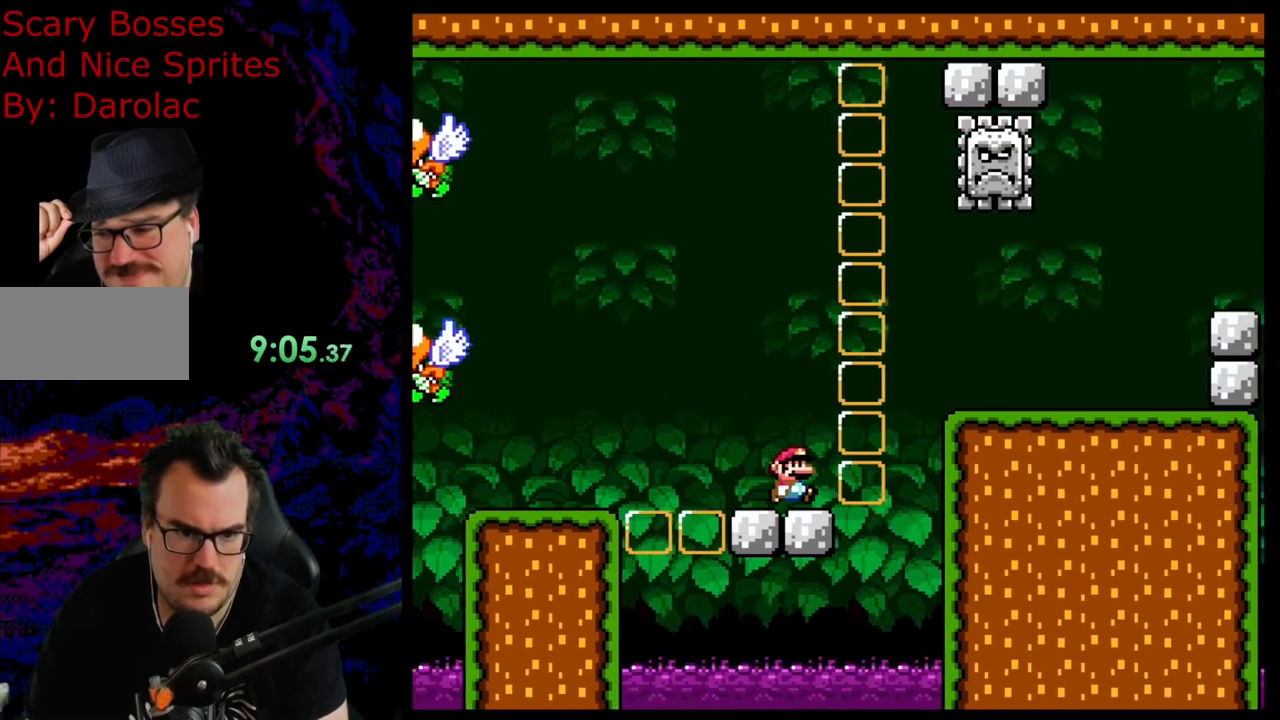
{"buttons": ["B", "Y", "DPAD_LEFT"], "events": [[33, "B", "down"], [217, "DPAD_DOWN", "down"], [233, "DPAD_DOWN", "up"], [233, "DPAD_LEFT", "down"], [233, "DPAD_RIGHT", "up"]]}
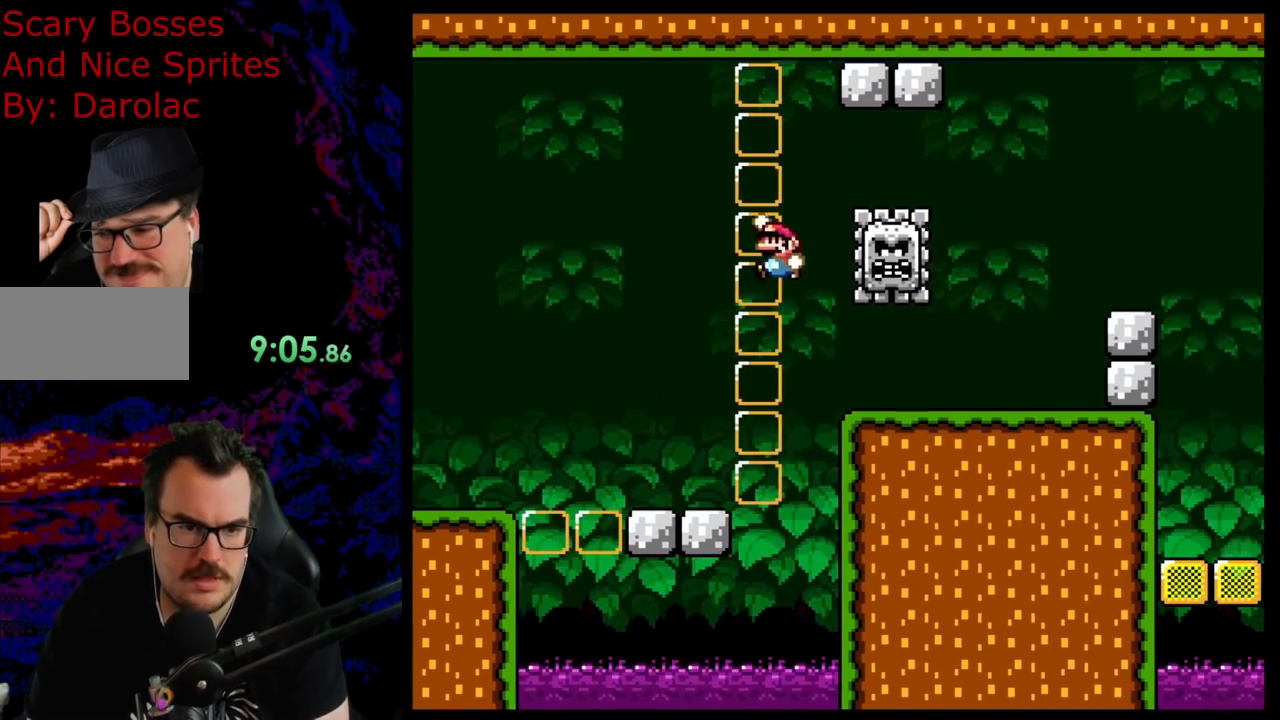
{"buttons": ["Y"], "events": [[33, "B", "up"], [233, "DPAD_DOWN", "down"], [233, "DPAD_LEFT", "up"], [250, "DPAD_DOWN", "up"], [250, "DPAD_RIGHT", "down"], [367, "DPAD_RIGHT", "up"]]}
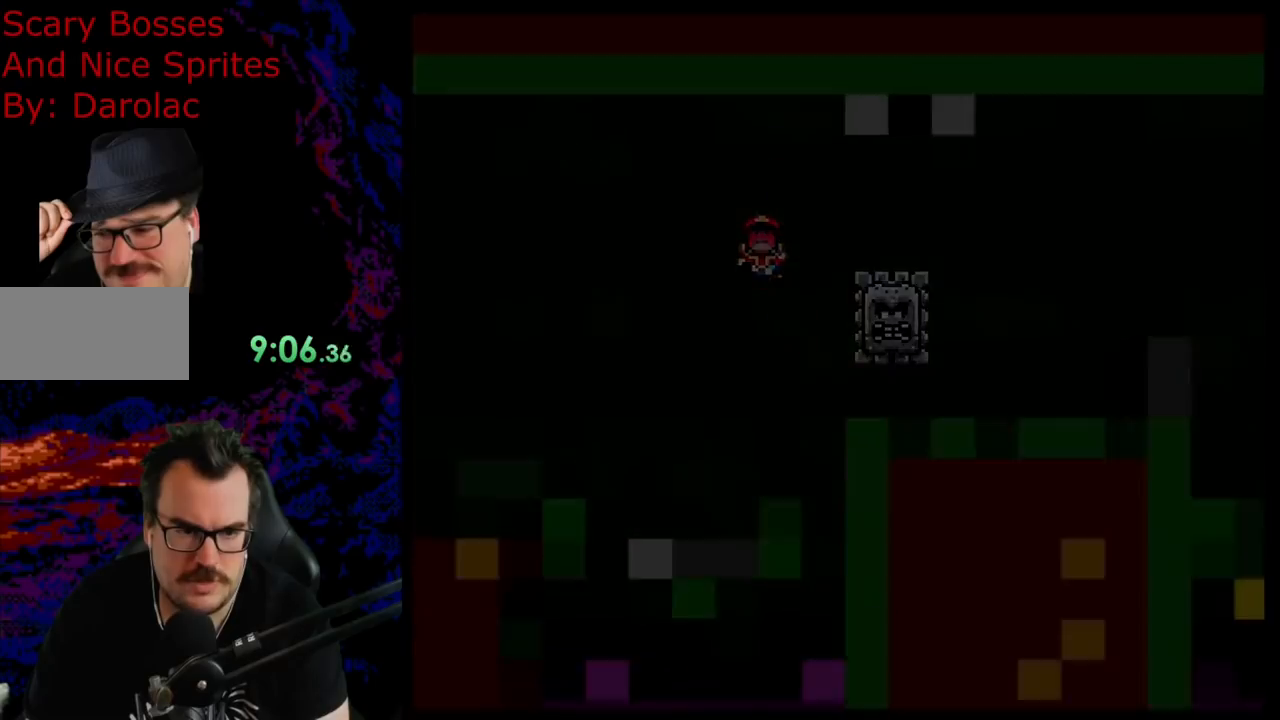
{"buttons": ["Y"], "events": []}
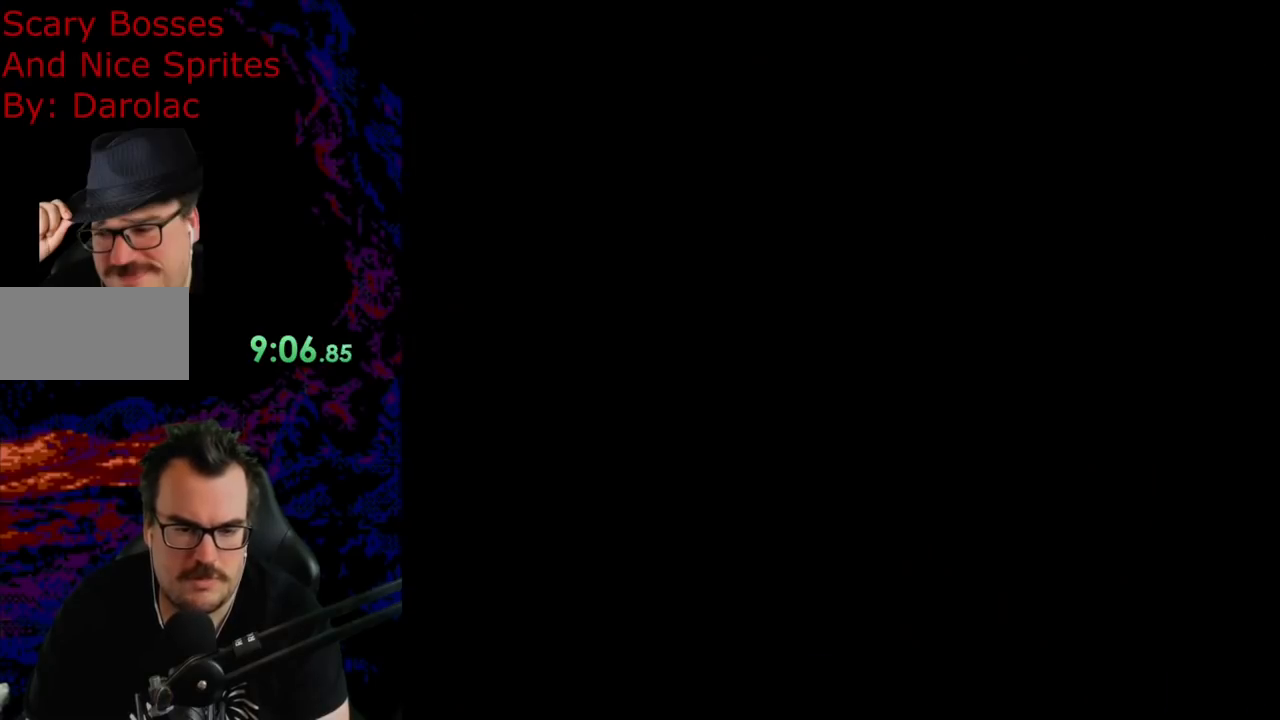
{"buttons": ["Y"], "events": []}
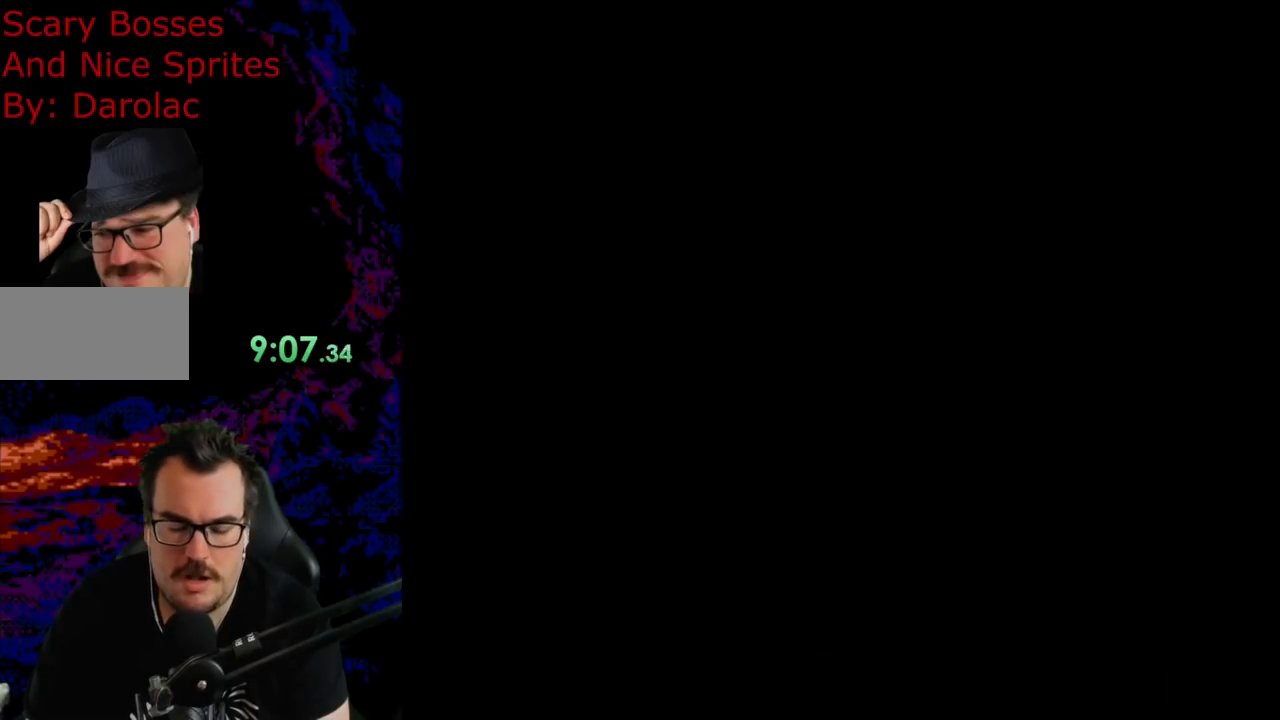
{"buttons": ["Y"], "events": []}
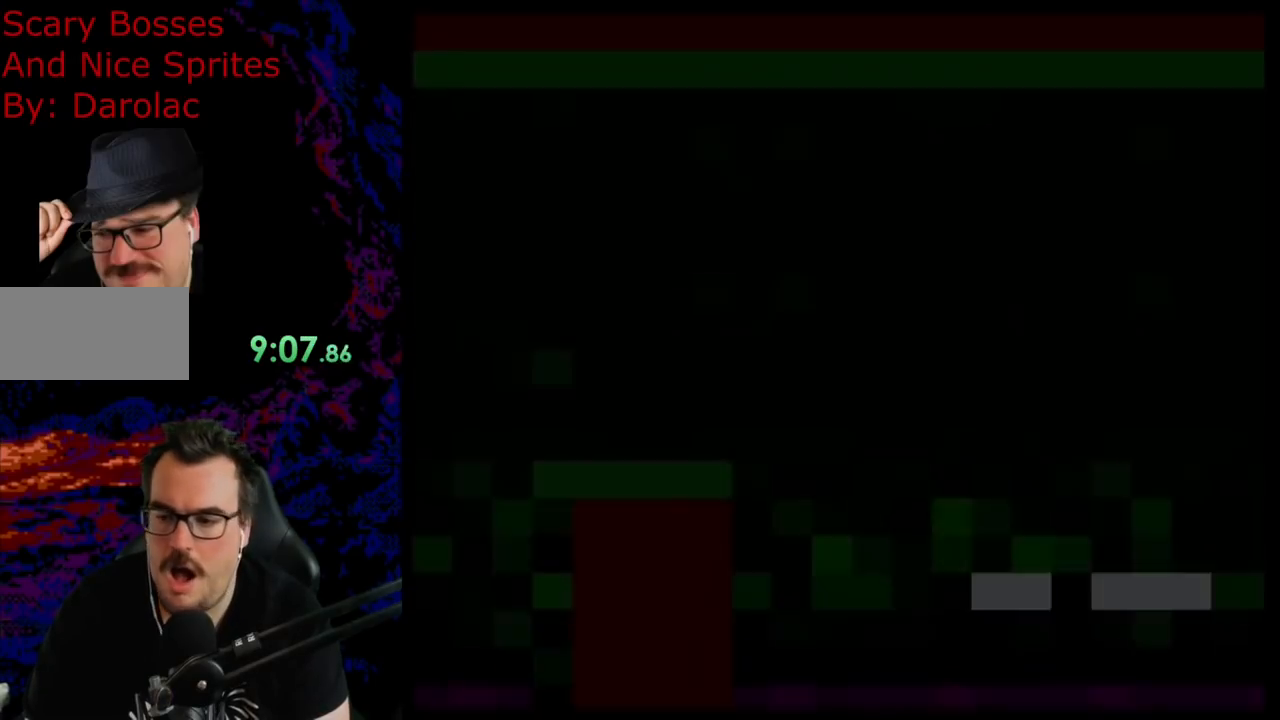
{"buttons": ["Y"], "events": []}
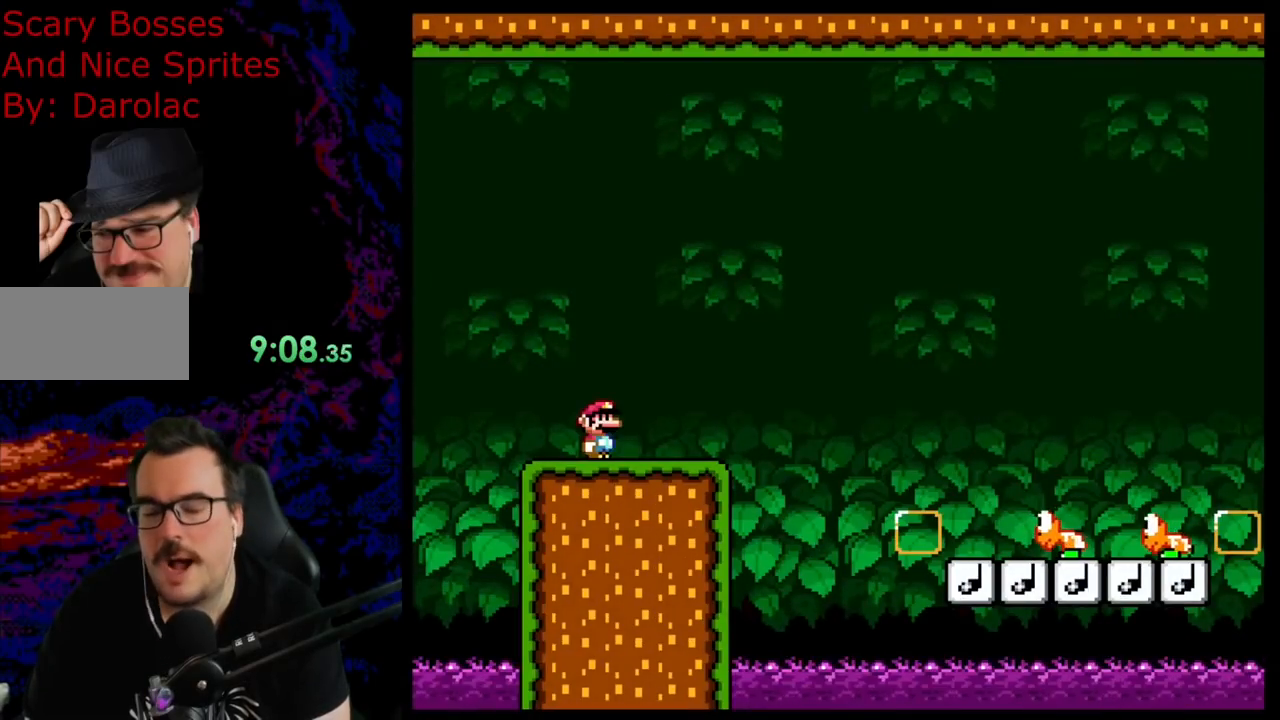
{"buttons": [], "events": [[50, "Y", "up"]]}
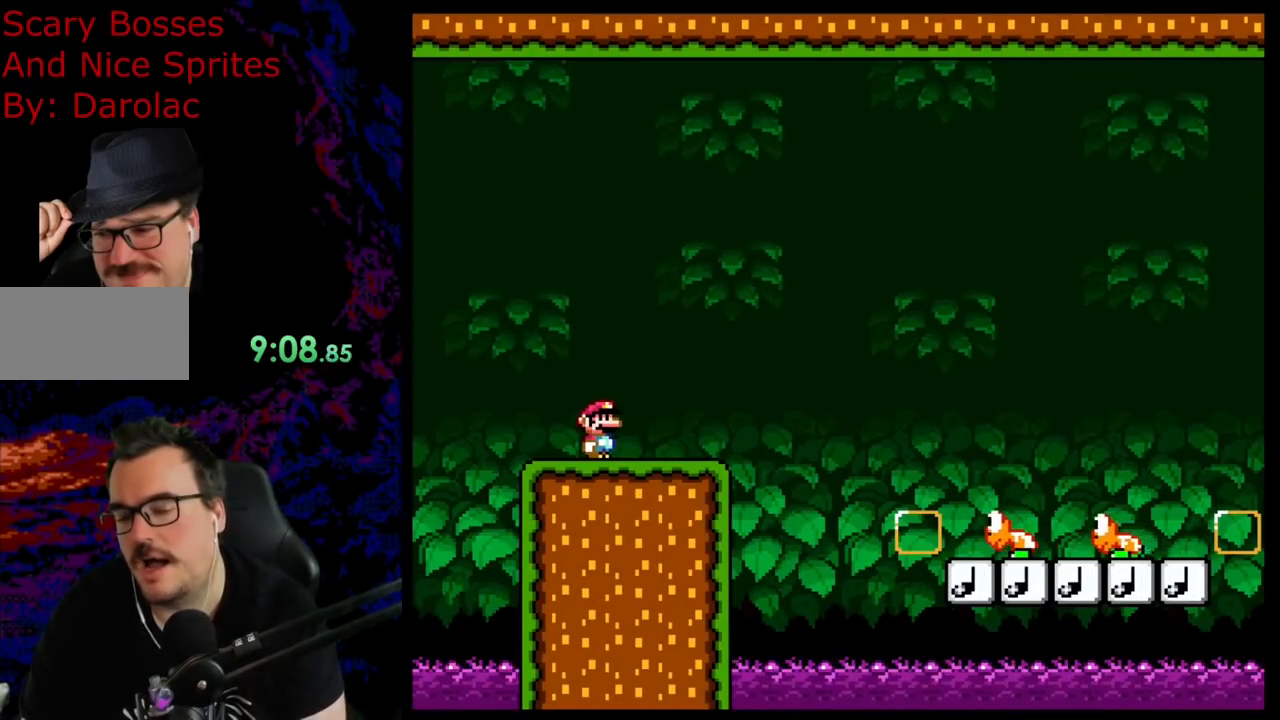
{"buttons": [], "events": []}
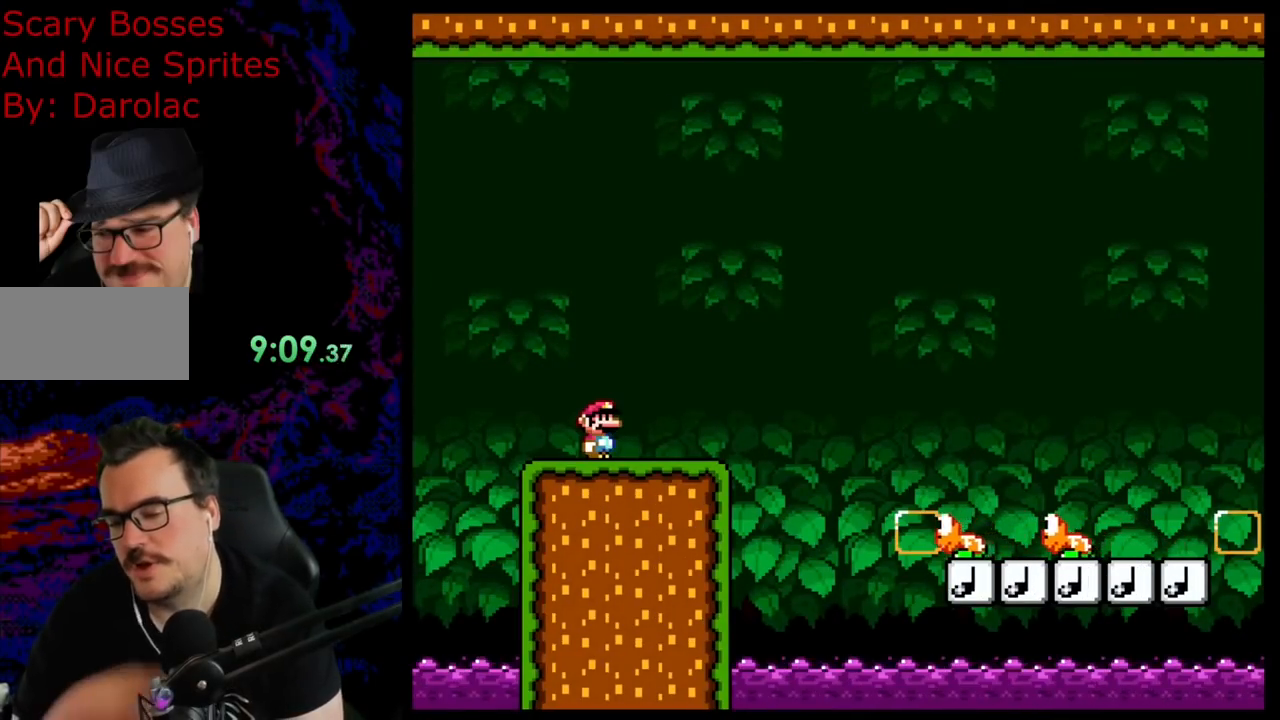
{"buttons": [], "events": []}
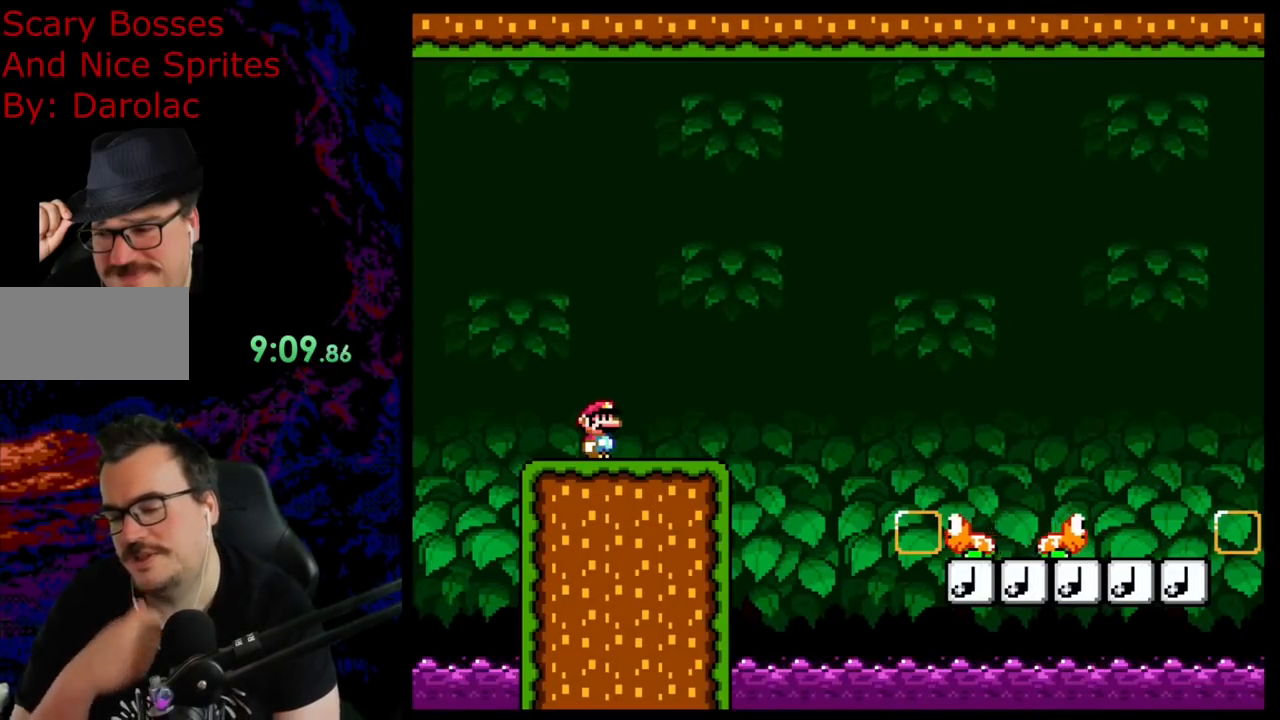
{"buttons": [], "events": []}
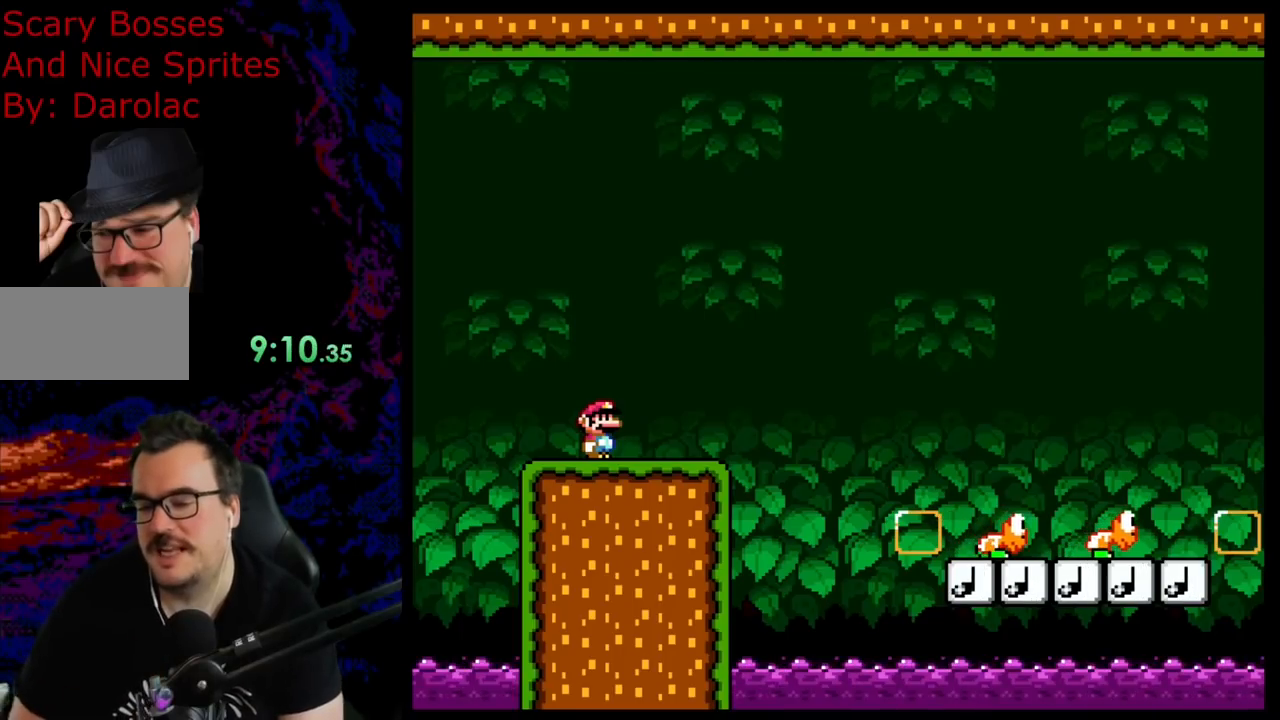
{"buttons": ["Y"], "events": [[300, "Y", "down"]]}
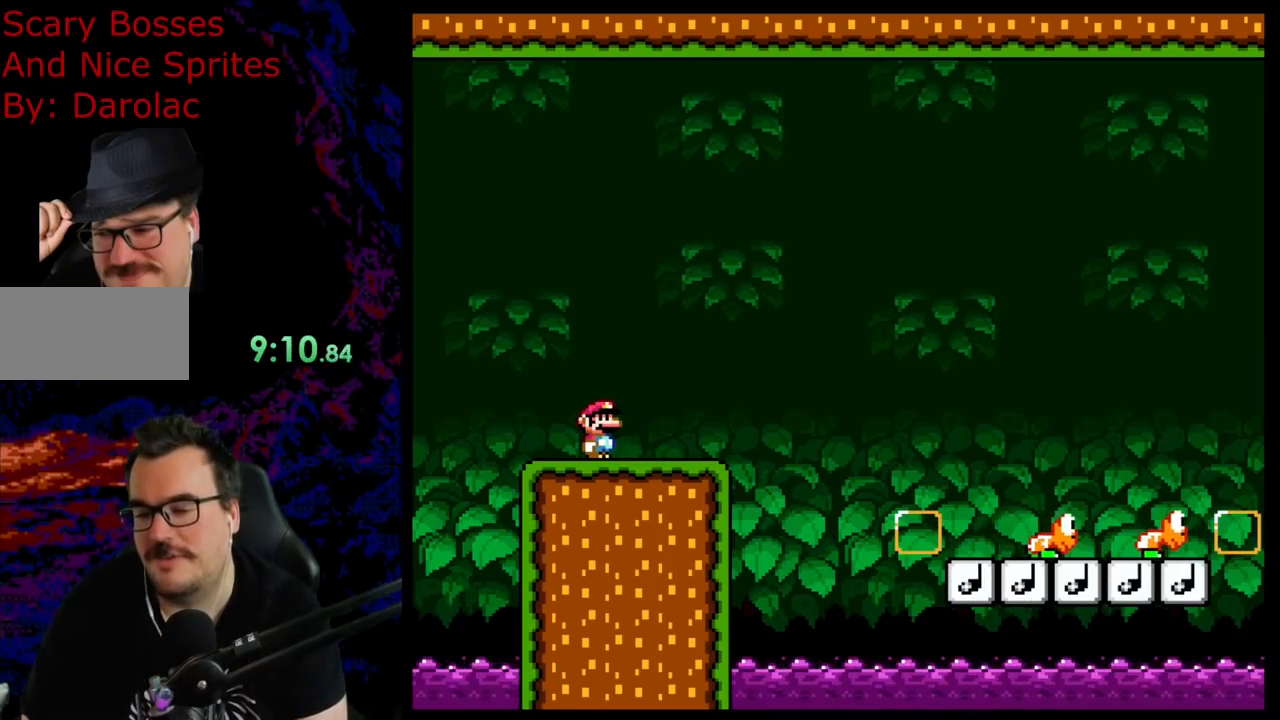
{"buttons": ["Y"], "events": [[167, "Y", "up"], [433, "Y", "down"]]}
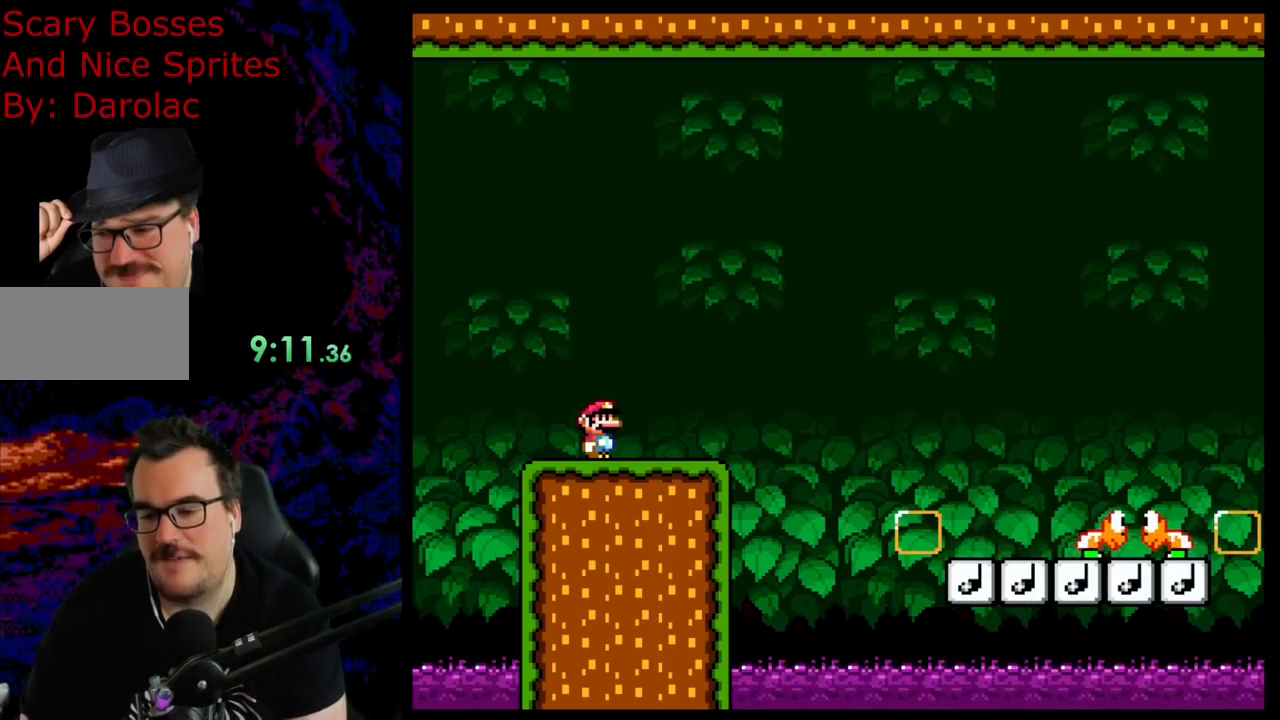
{"buttons": ["Y"], "events": [[250, "Y", "up"], [450, "Y", "down"]]}
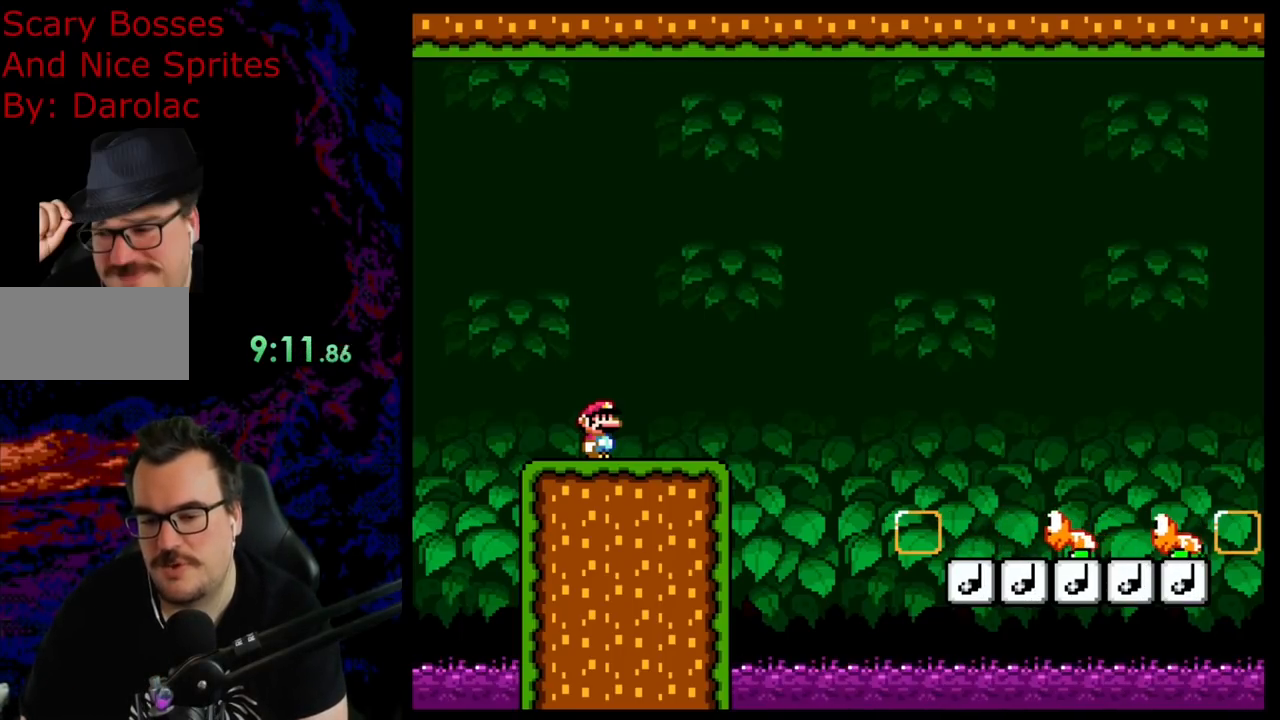
{"buttons": ["Y"], "events": []}
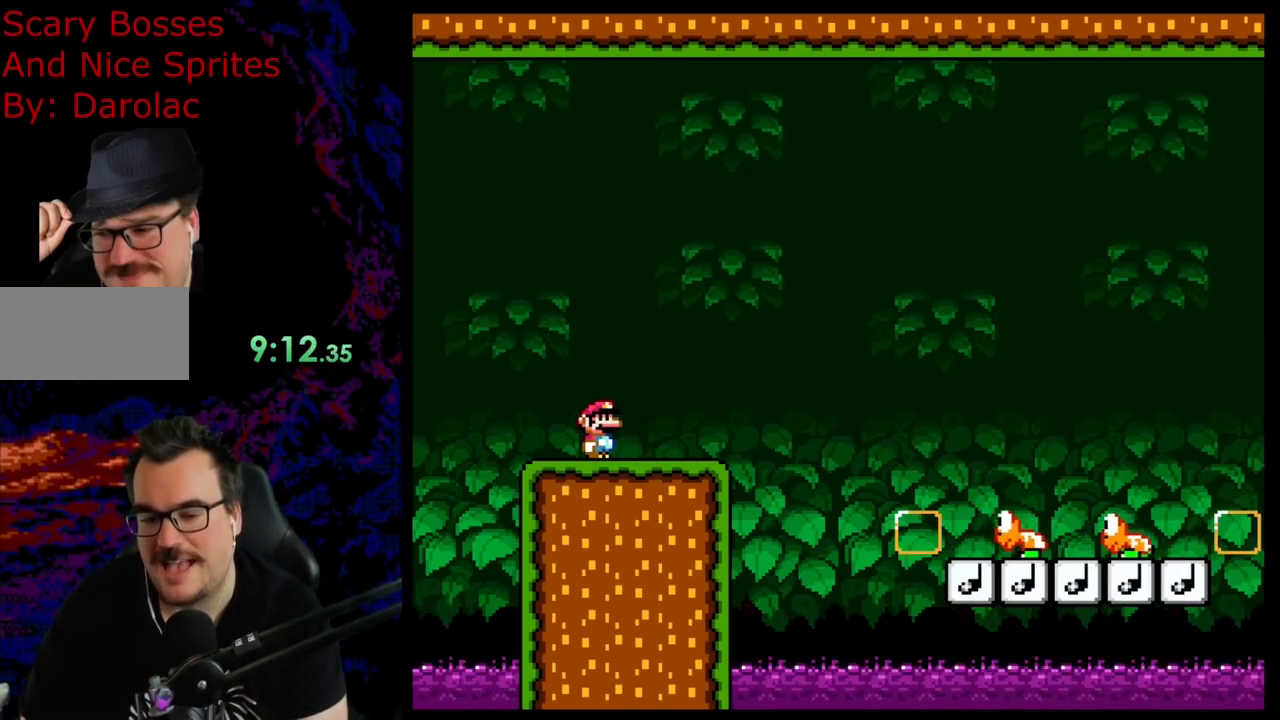
{"buttons": ["Y"], "events": [[100, "Y", "up"], [117, "Y", "down"]]}
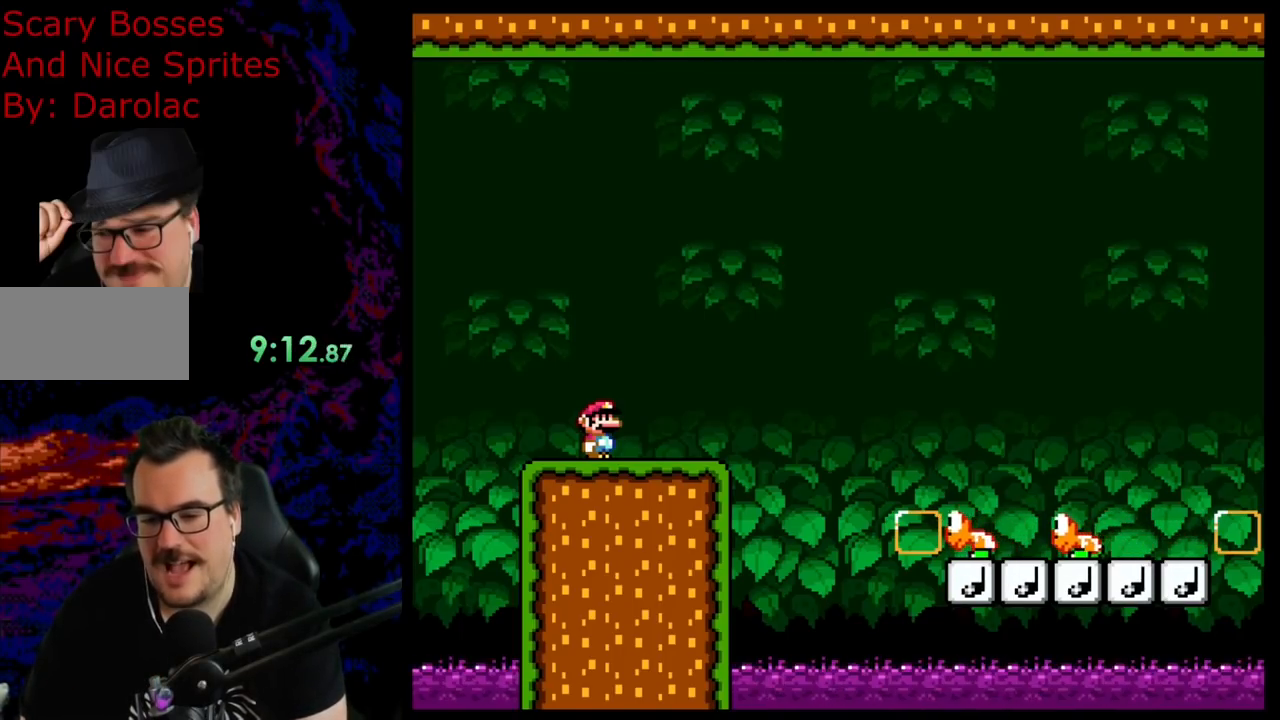
{"buttons": ["Y", "DPAD_RIGHT"], "events": [[83, "DPAD_RIGHT", "down"], [333, "B", "down"], [467, "B", "up"]]}
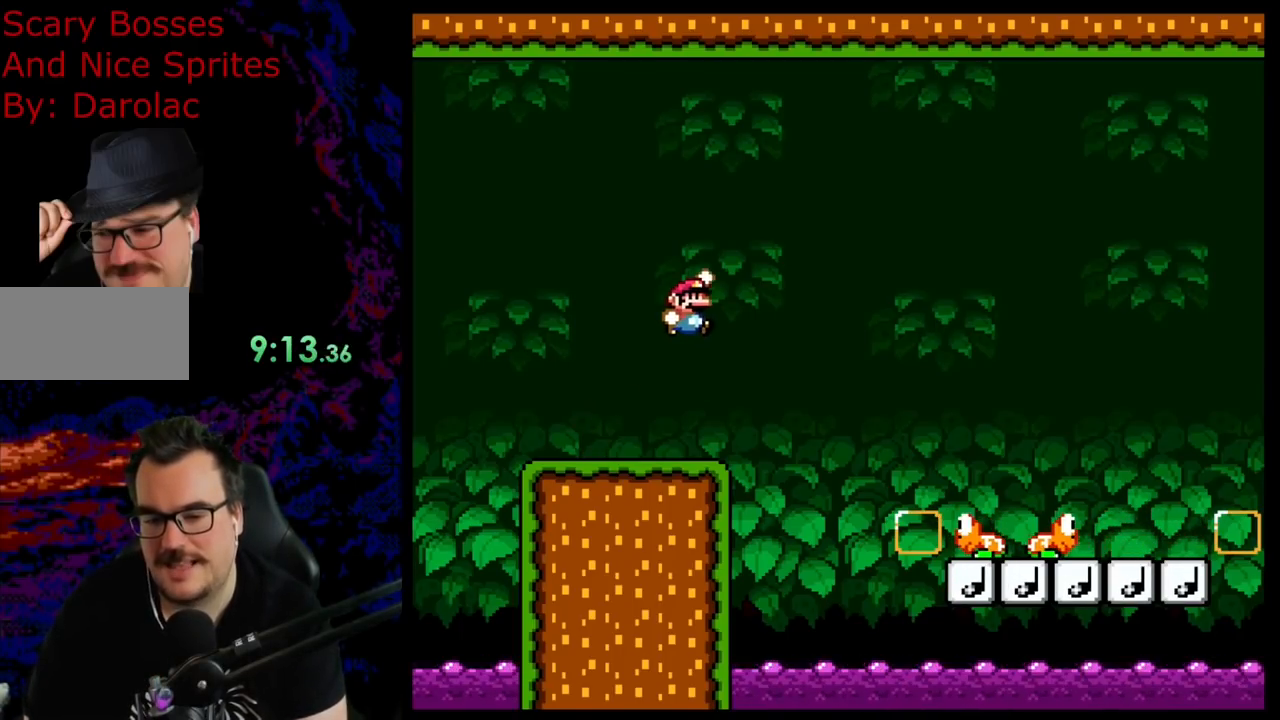
{"buttons": ["B", "Y", "DPAD_LEFT"], "events": [[33, "B", "down"], [433, "DPAD_LEFT", "down"], [433, "DPAD_RIGHT", "up"]]}
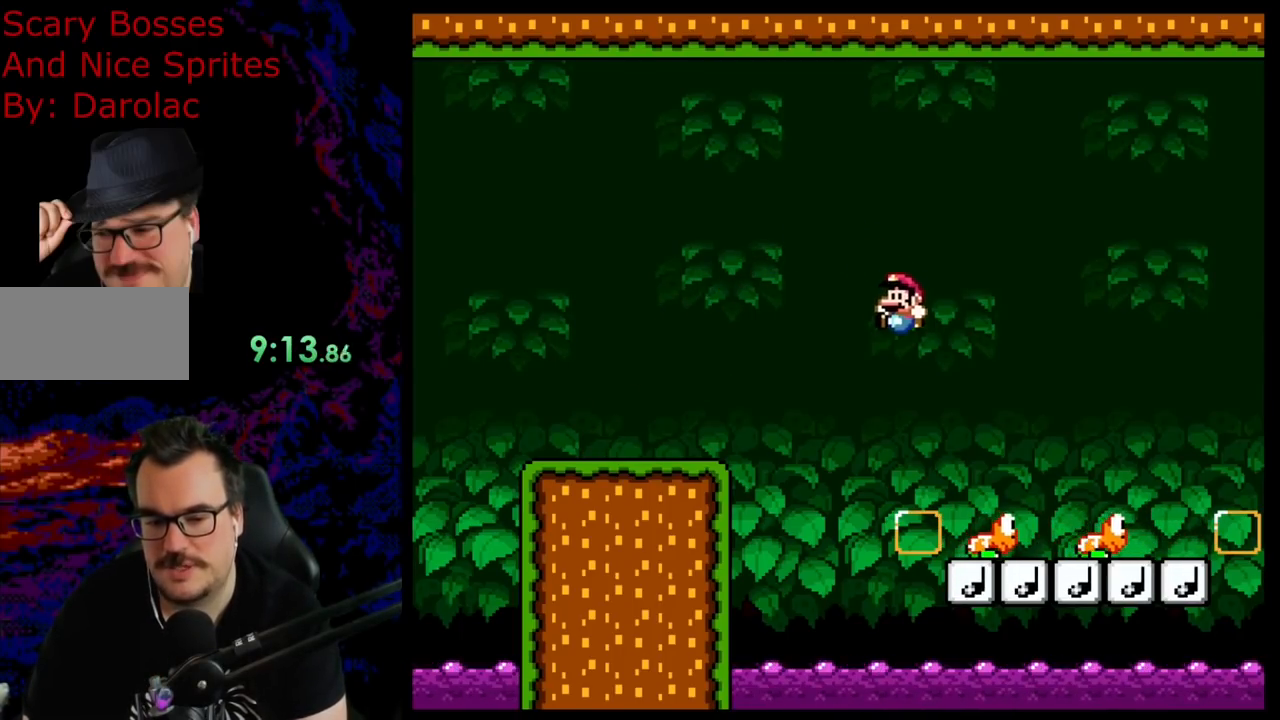
{"buttons": ["B", "Y"], "events": [[33, "DPAD_LEFT", "up"], [33, "DPAD_UP", "down"], [50, "DPAD_UP", "up"], [67, "DPAD_RIGHT", "down"], [300, "DPAD_LEFT", "down"], [300, "DPAD_RIGHT", "up"], [483, "DPAD_LEFT", "up"]]}
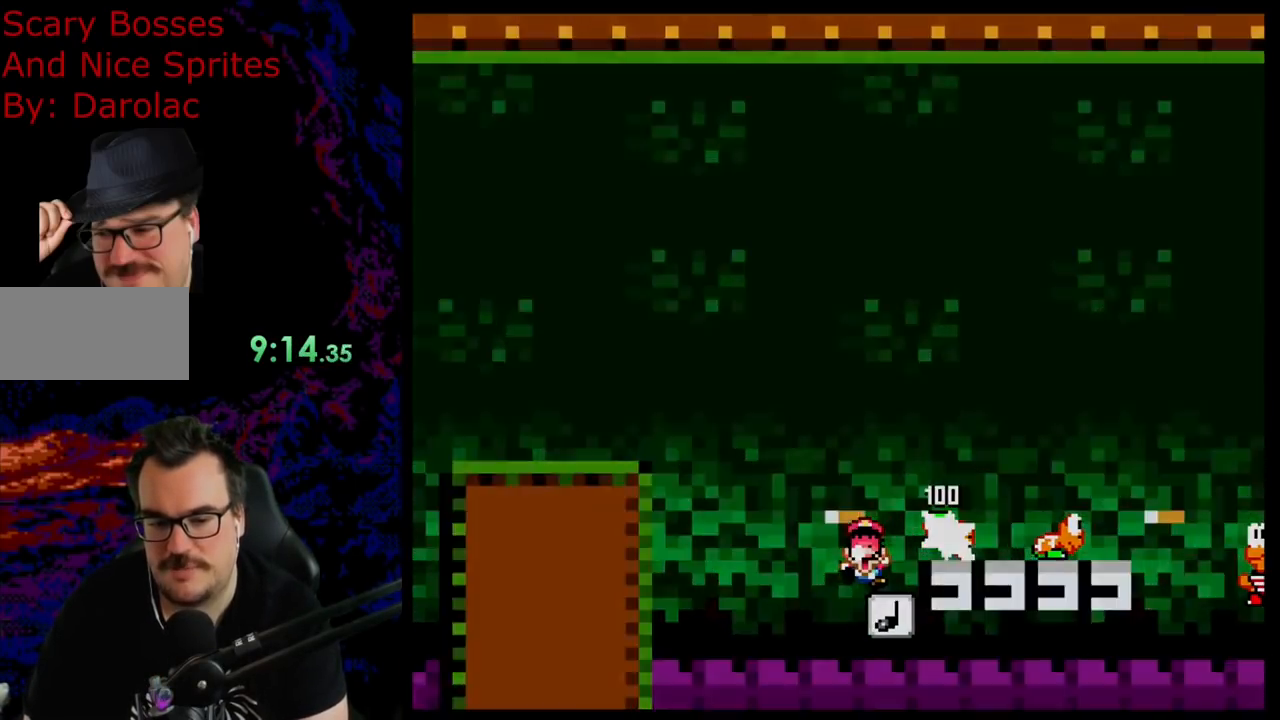
{"buttons": ["Y"], "events": [[100, "DPAD_RIGHT", "down"], [267, "B", "up"], [333, "DPAD_RIGHT", "up"]]}
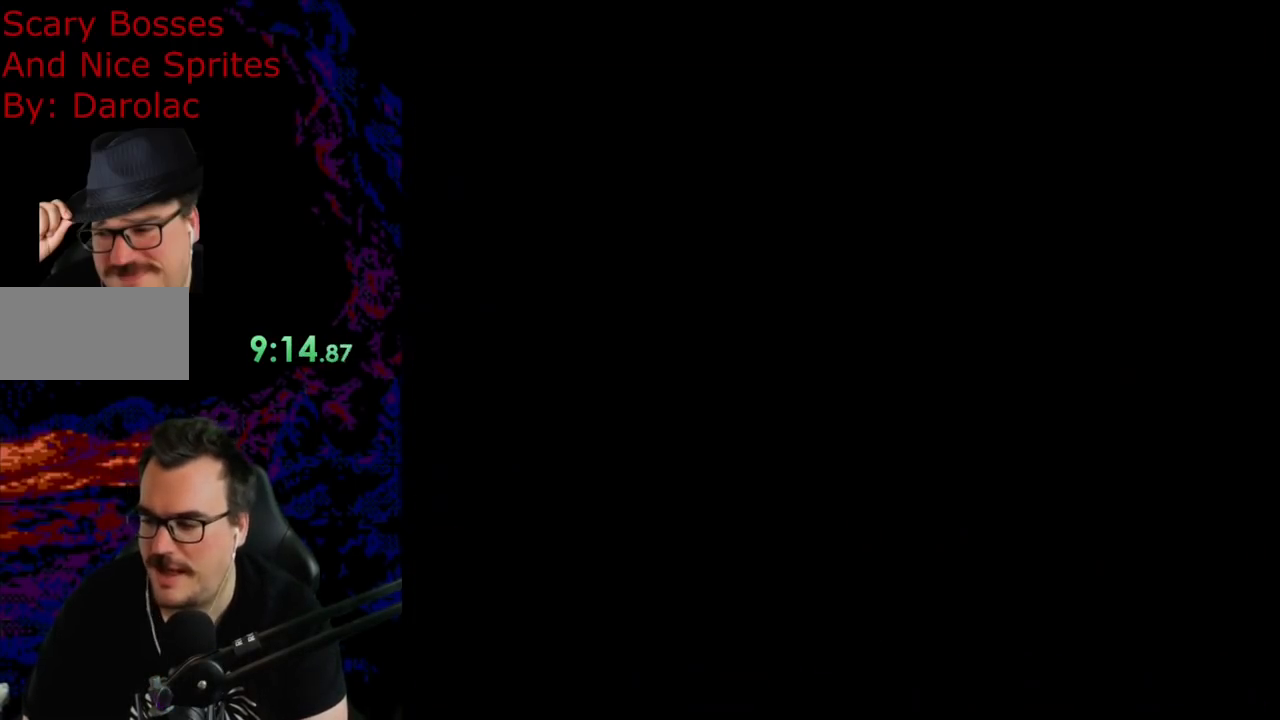
{"buttons": [], "events": [[400, "Y", "up"]]}
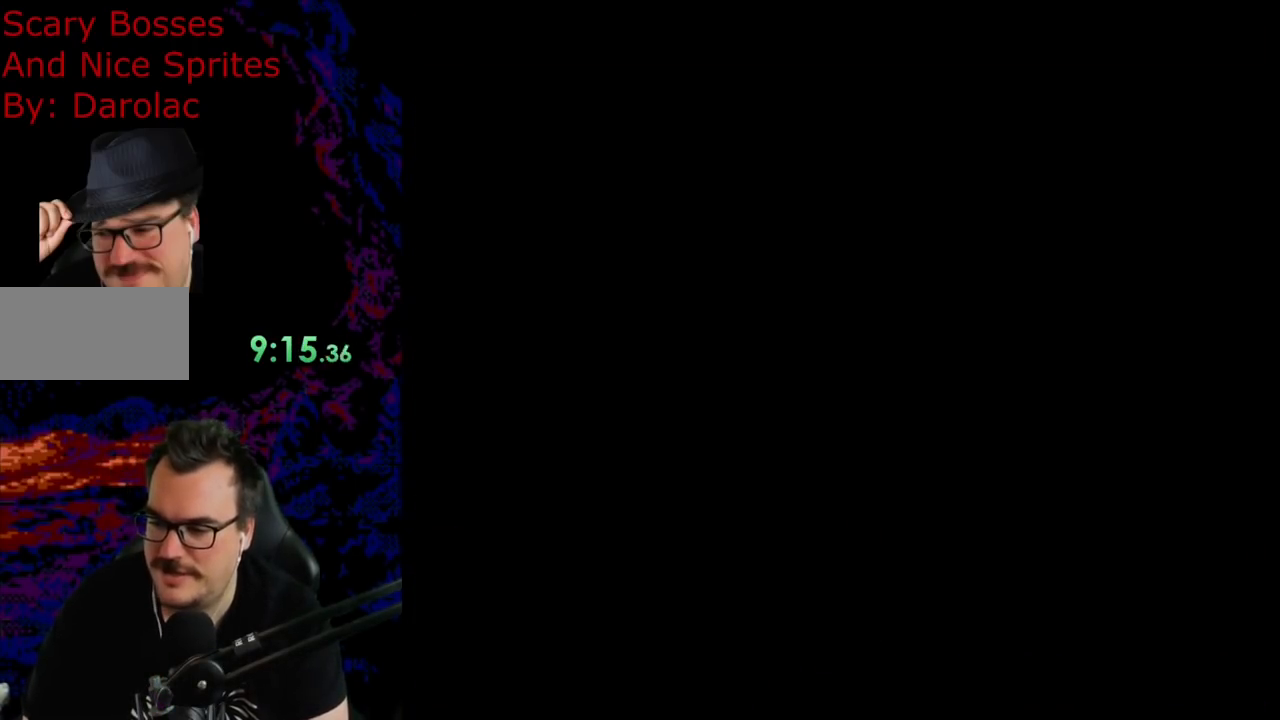
{"buttons": ["B", "Y", "DPAD_RIGHT"], "events": [[200, "Y", "down"], [417, "B", "down"], [417, "DPAD_RIGHT", "down"]]}
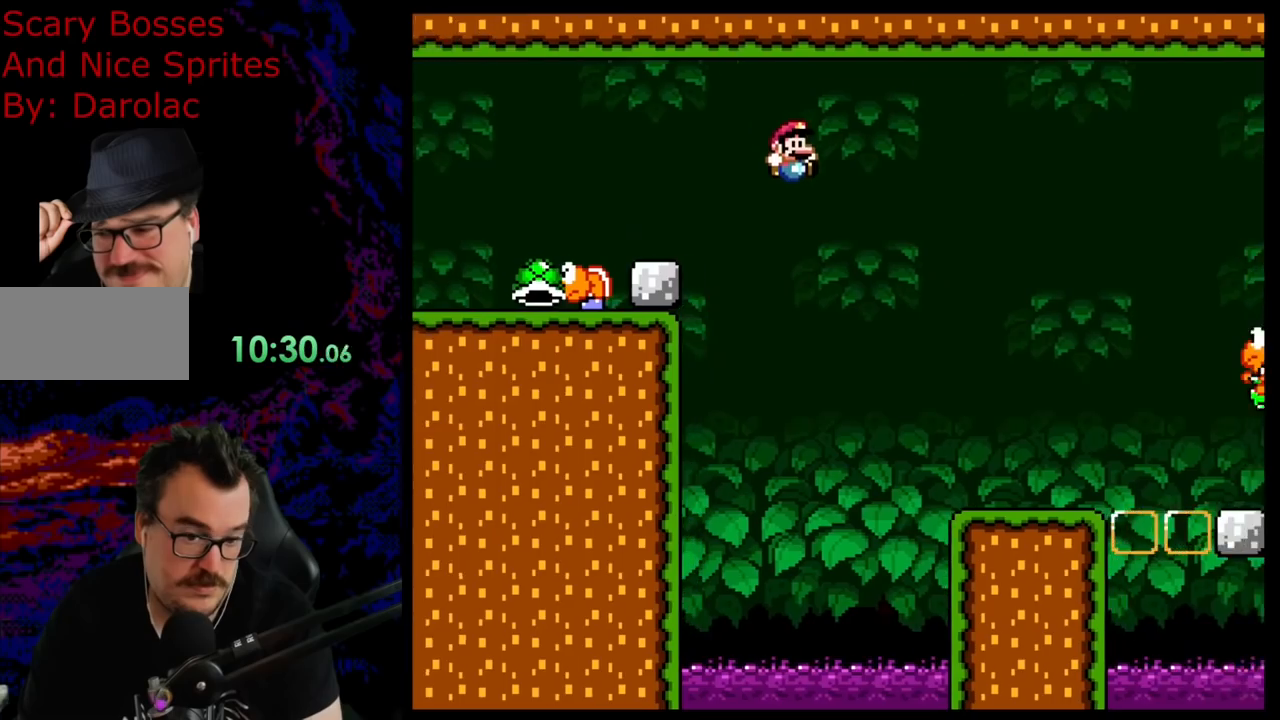
{"buttons": ["B", "Y", "DPAD_RIGHT"], "events": [[200, "B", "up"], [483, "B", "down"]]}
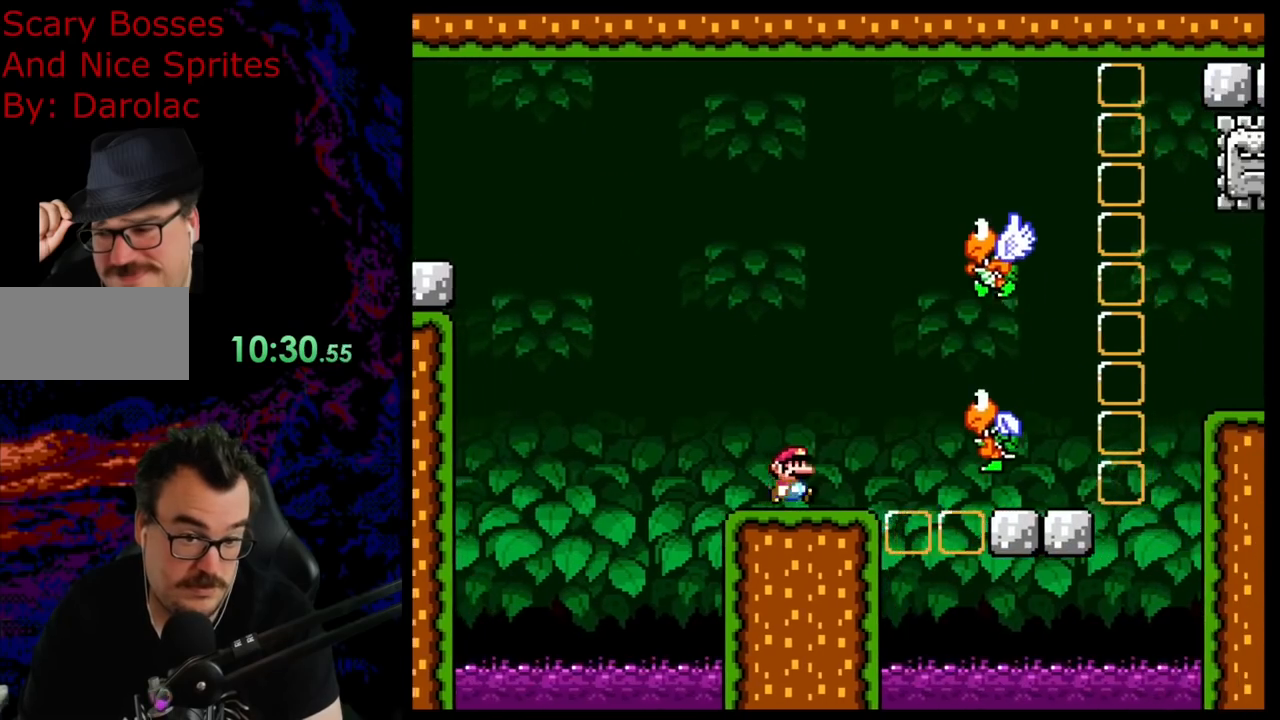
{"buttons": ["B", "Y", "DPAD_LEFT"], "events": [[117, "B", "up"], [250, "B", "down"], [483, "DPAD_DOWN", "down"], [500, "DPAD_DOWN", "up"], [500, "DPAD_LEFT", "down"], [500, "DPAD_RIGHT", "up"]]}